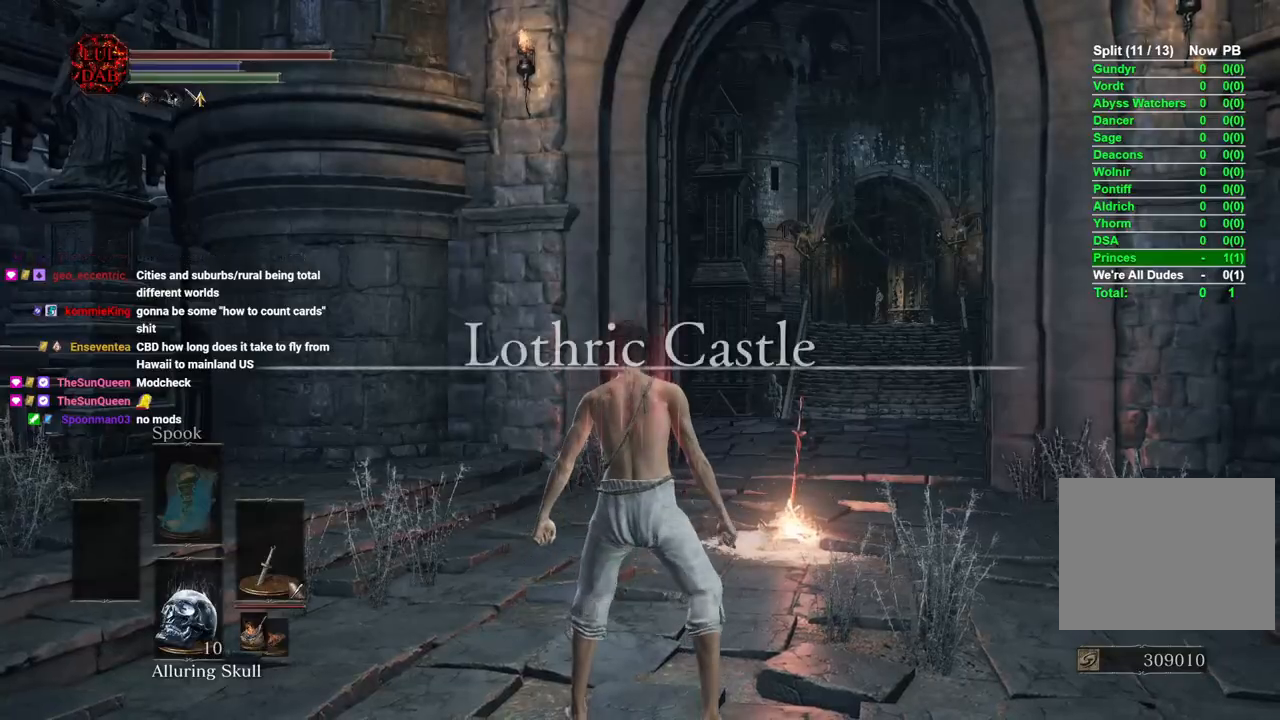
Gameplay with a controller (PlayStation layout); each line is a JSON object with the inputs held at the frame after it. "events" lists button and stick changes between this image and that frame as [ms after this image, input, new state], when the widget could be followed in between.
{"buttons": [], "left_stick": "left", "right_stick": "left", "events": [[183, "right_stick", "left"], [383, "left_stick", "left"]]}
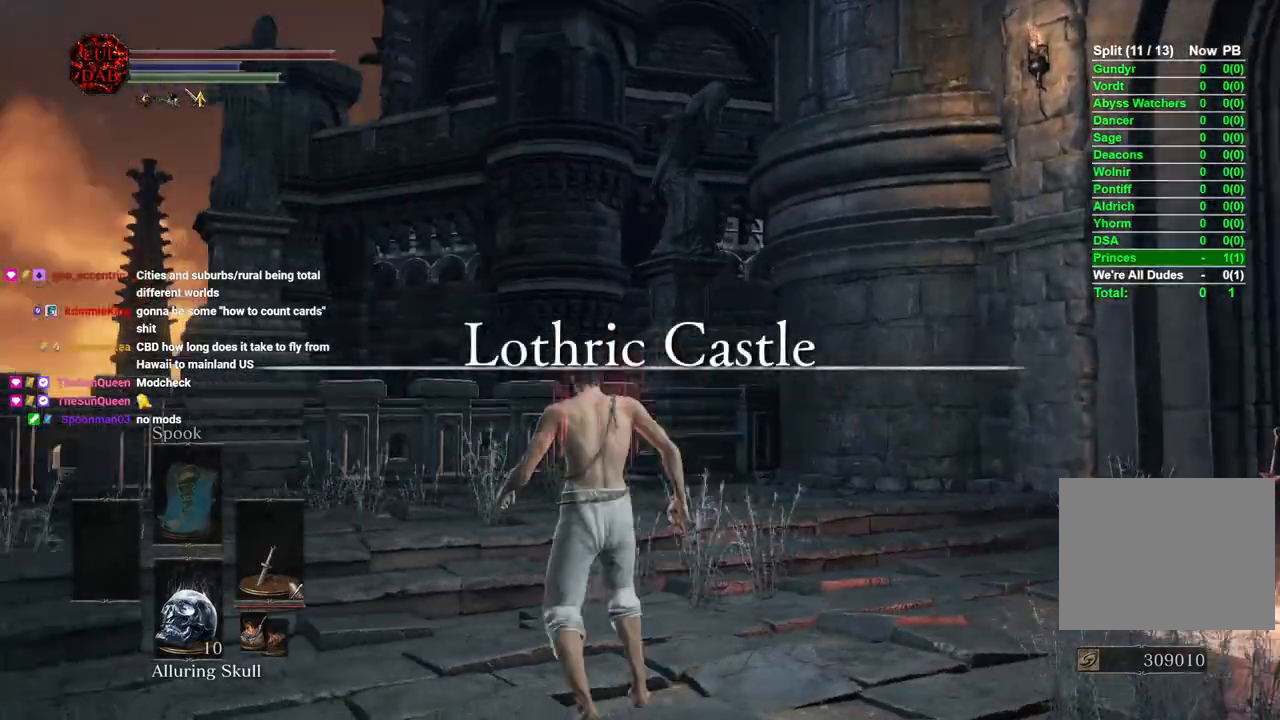
{"buttons": ["CIRCLE"], "left_stick": "up-left", "right_stick": "left", "events": [[300, "left_stick", "up-left"], [467, "CIRCLE", "down"]]}
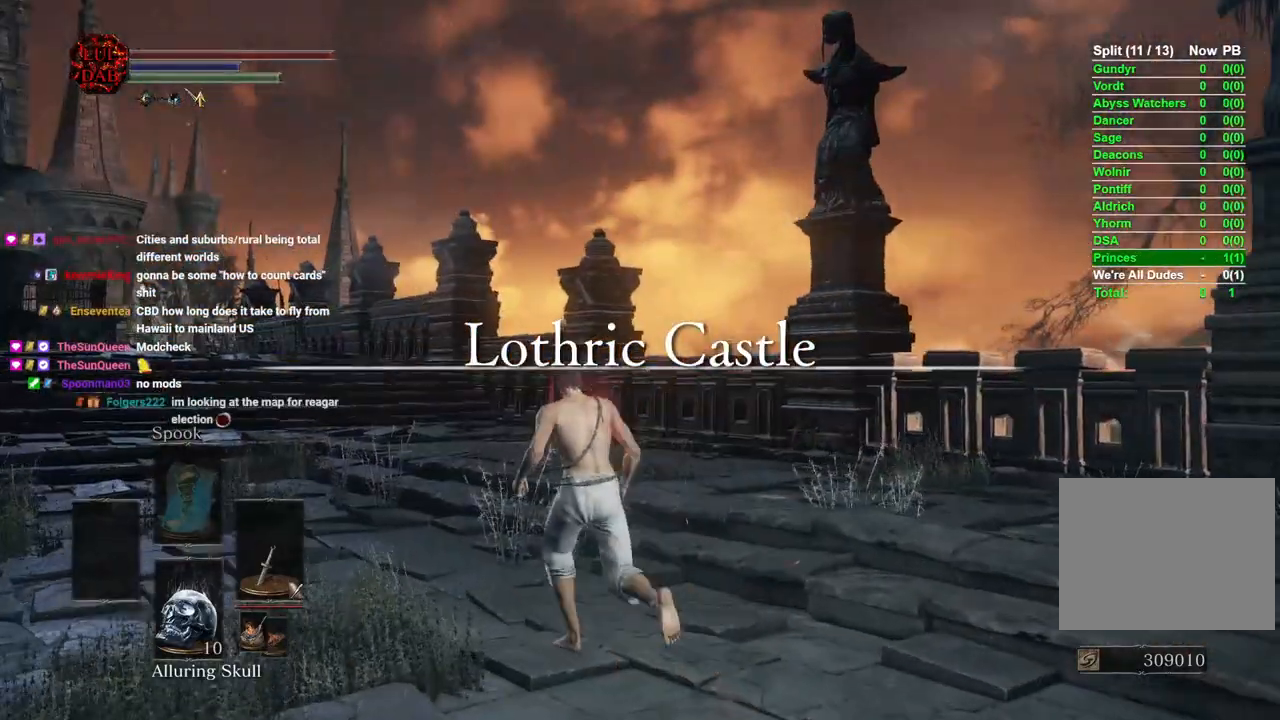
{"buttons": ["CIRCLE"], "left_stick": "up-left", "right_stick": "center"}
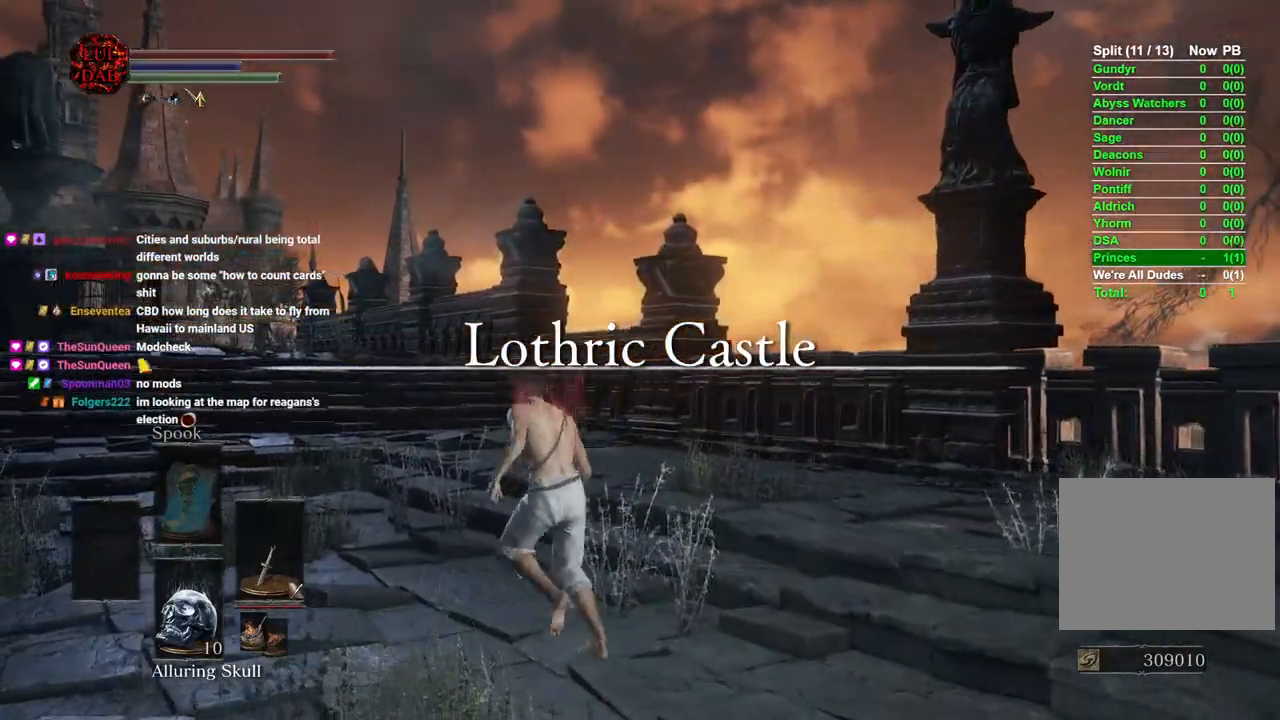
{"buttons": ["CIRCLE"], "left_stick": "up-left", "right_stick": "center", "events": []}
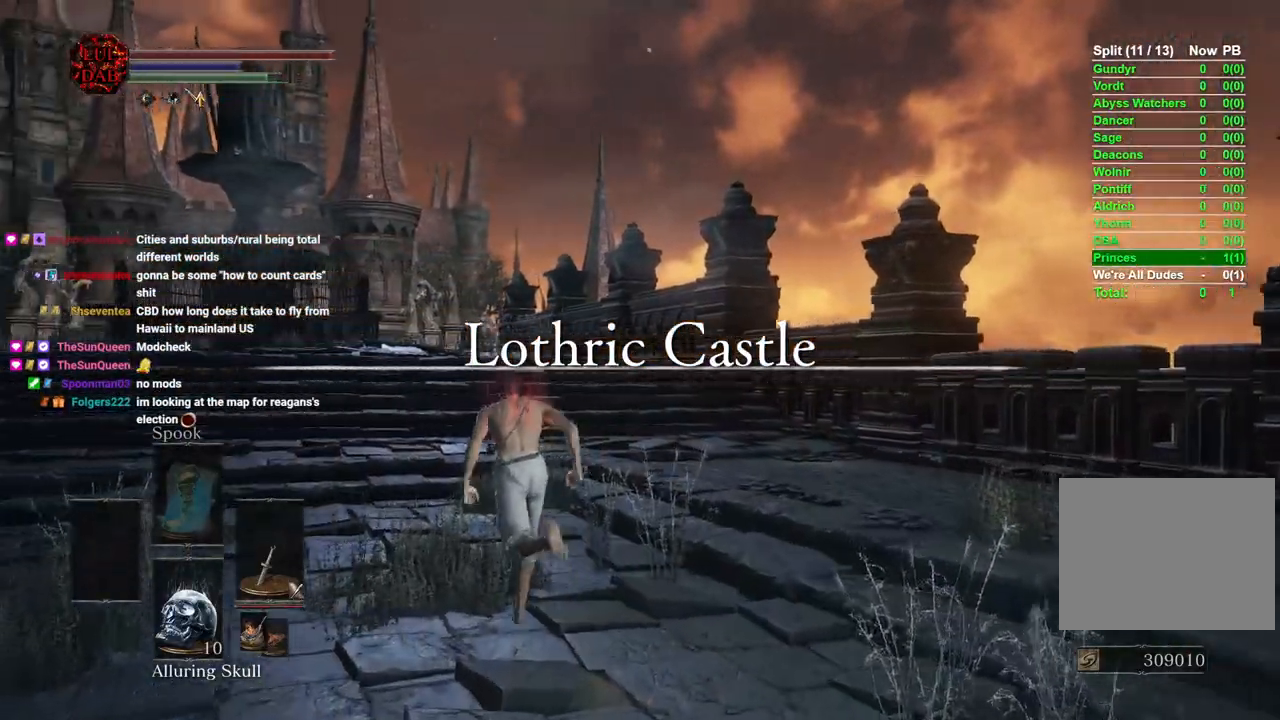
{"buttons": ["CIRCLE"], "left_stick": "up-left", "right_stick": "center", "events": []}
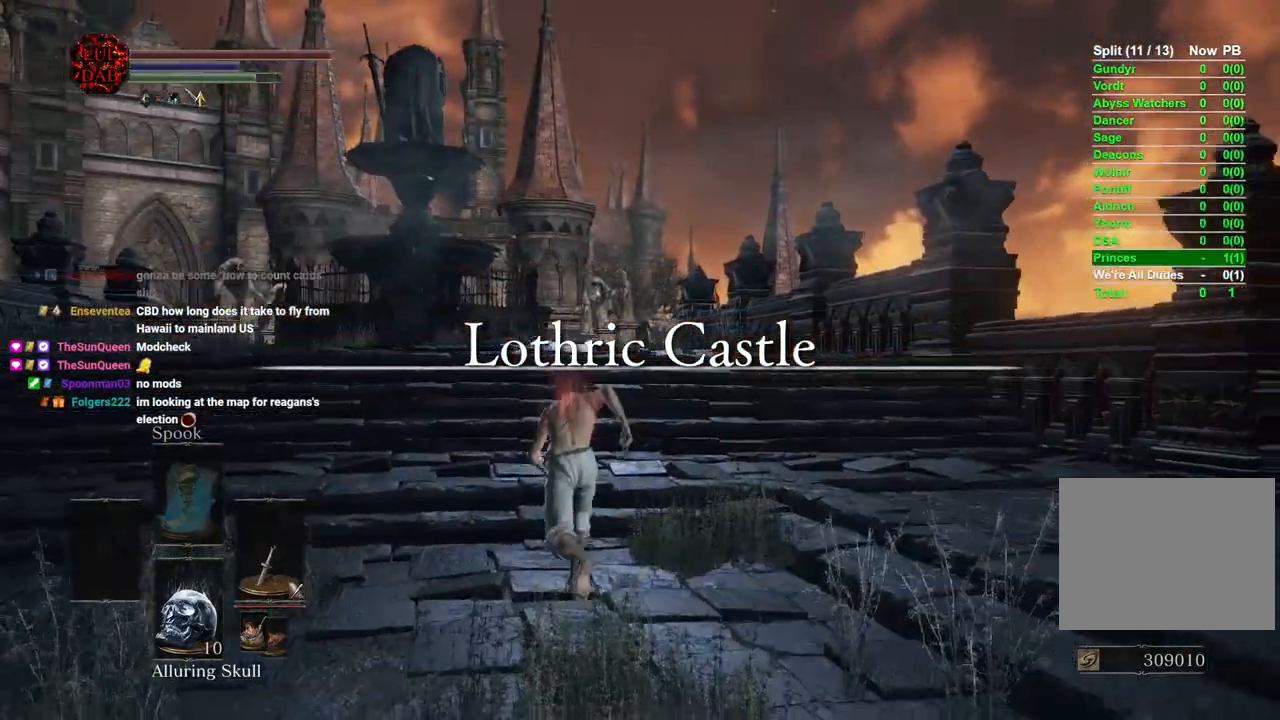
{"buttons": ["CIRCLE"], "left_stick": "up", "right_stick": "center", "events": [[17, "left_stick", "up"]]}
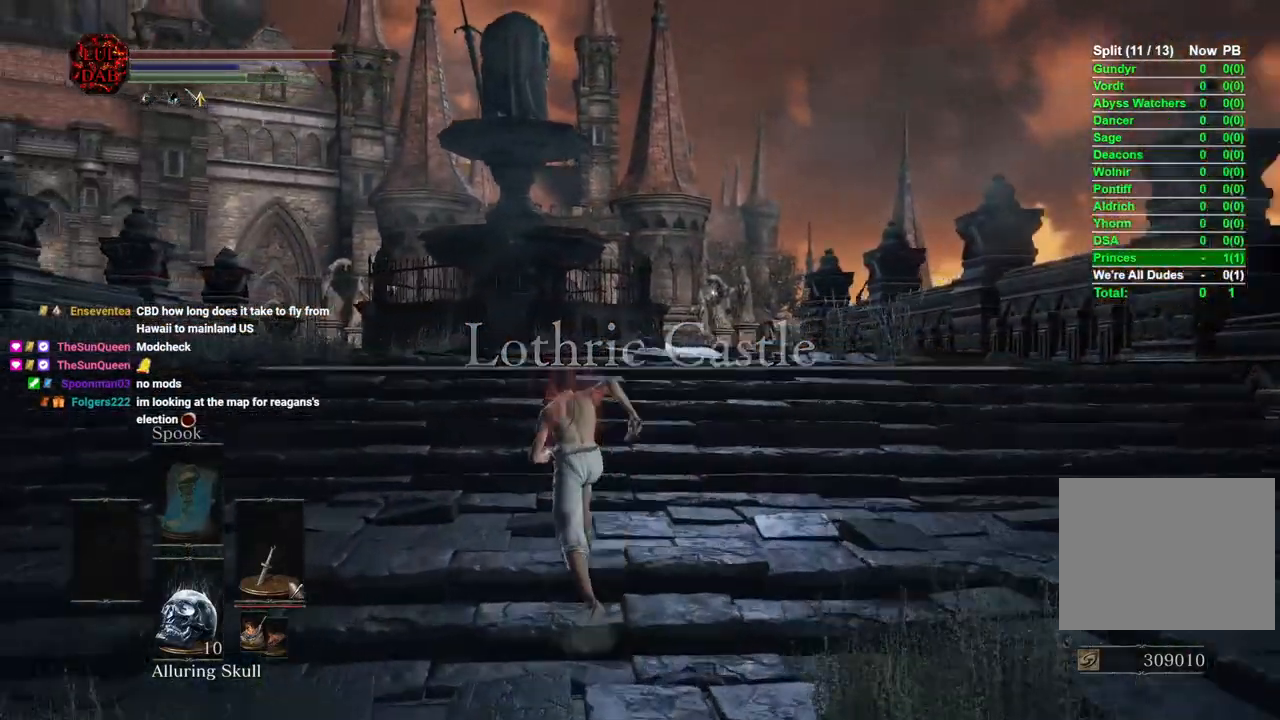
{"buttons": [], "left_stick": "up", "right_stick": "center", "events": [[483, "CIRCLE", "up"]]}
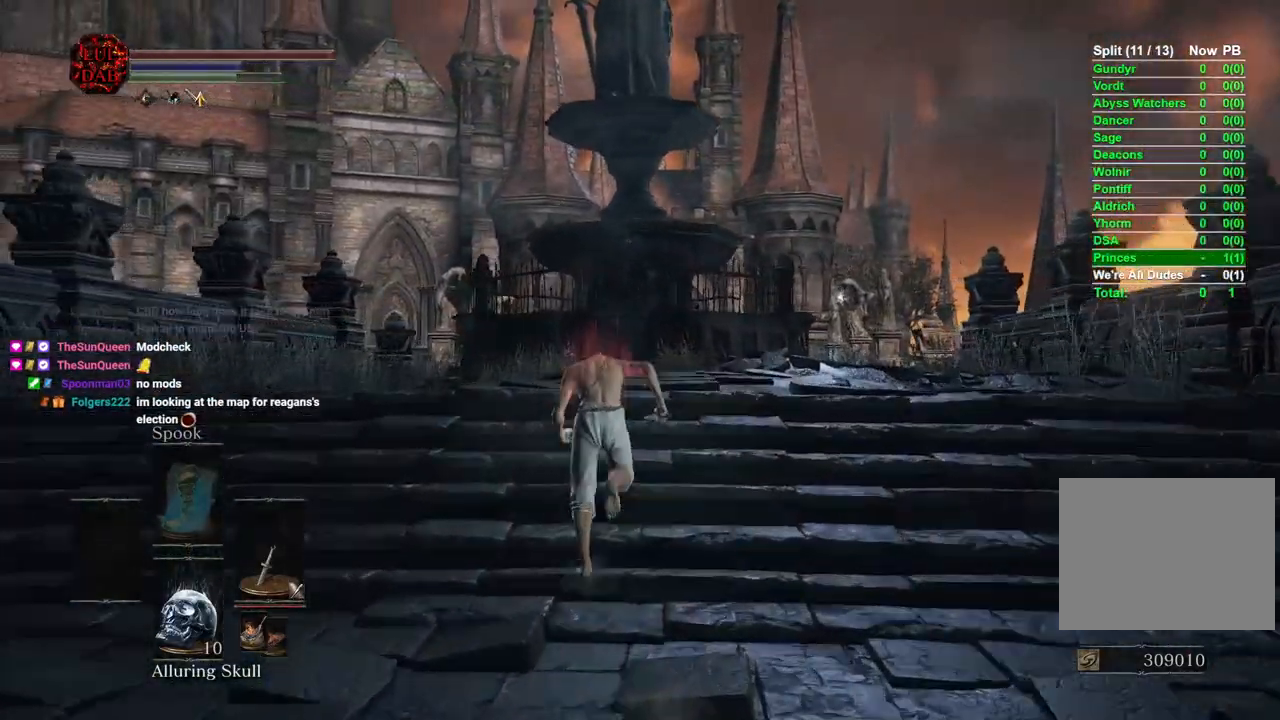
{"buttons": ["CIRCLE"], "left_stick": "up", "right_stick": "right", "events": [[267, "right_stick", "down"], [333, "right_stick", "right"], [417, "CIRCLE", "down"]]}
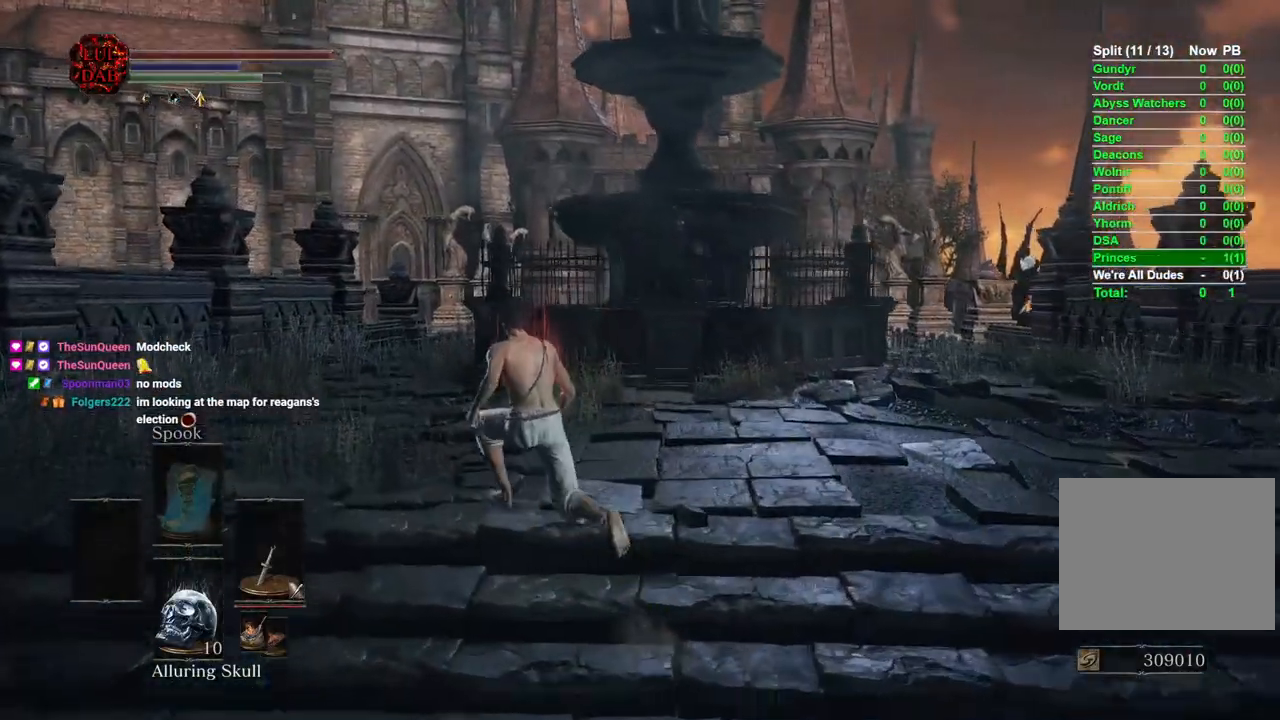
{"buttons": ["CIRCLE"], "left_stick": "up", "right_stick": "center", "events": [[500, "right_stick", "center"]]}
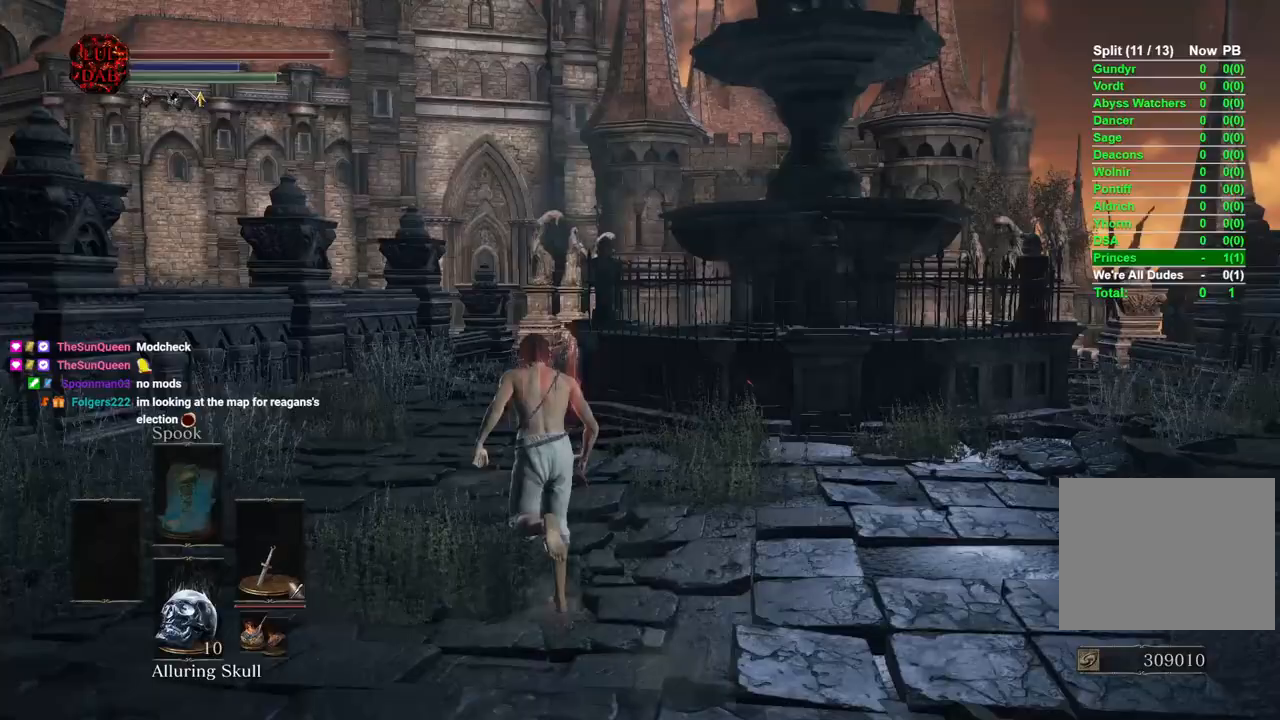
{"buttons": ["CIRCLE"], "left_stick": "up", "right_stick": "center", "events": []}
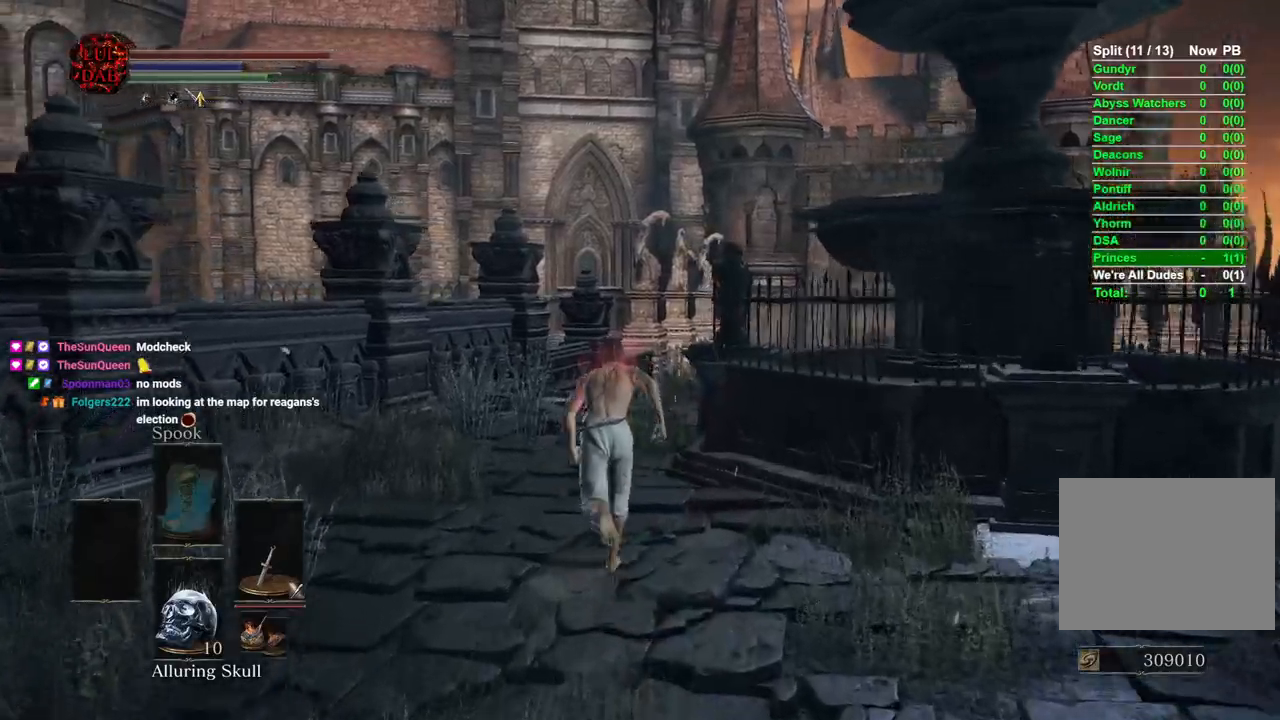
{"buttons": ["CIRCLE"], "left_stick": "up", "right_stick": "center", "events": []}
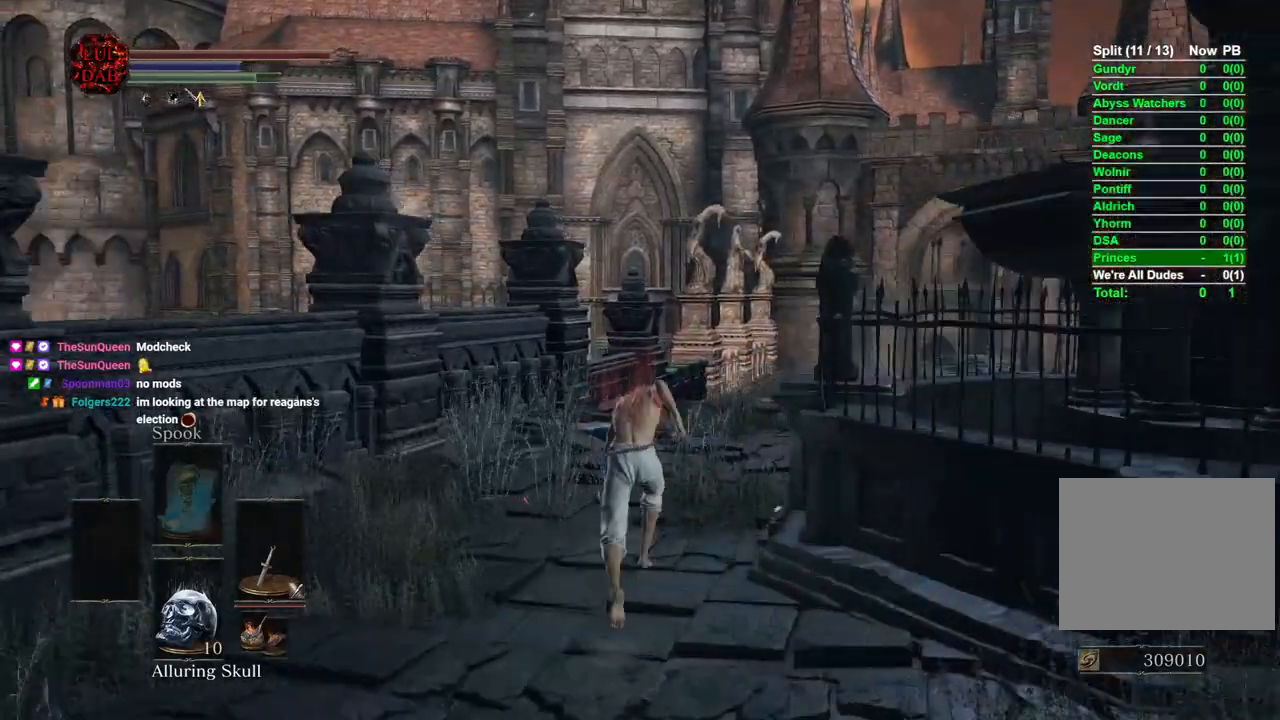
{"buttons": ["CIRCLE"], "left_stick": "up", "right_stick": "center", "events": []}
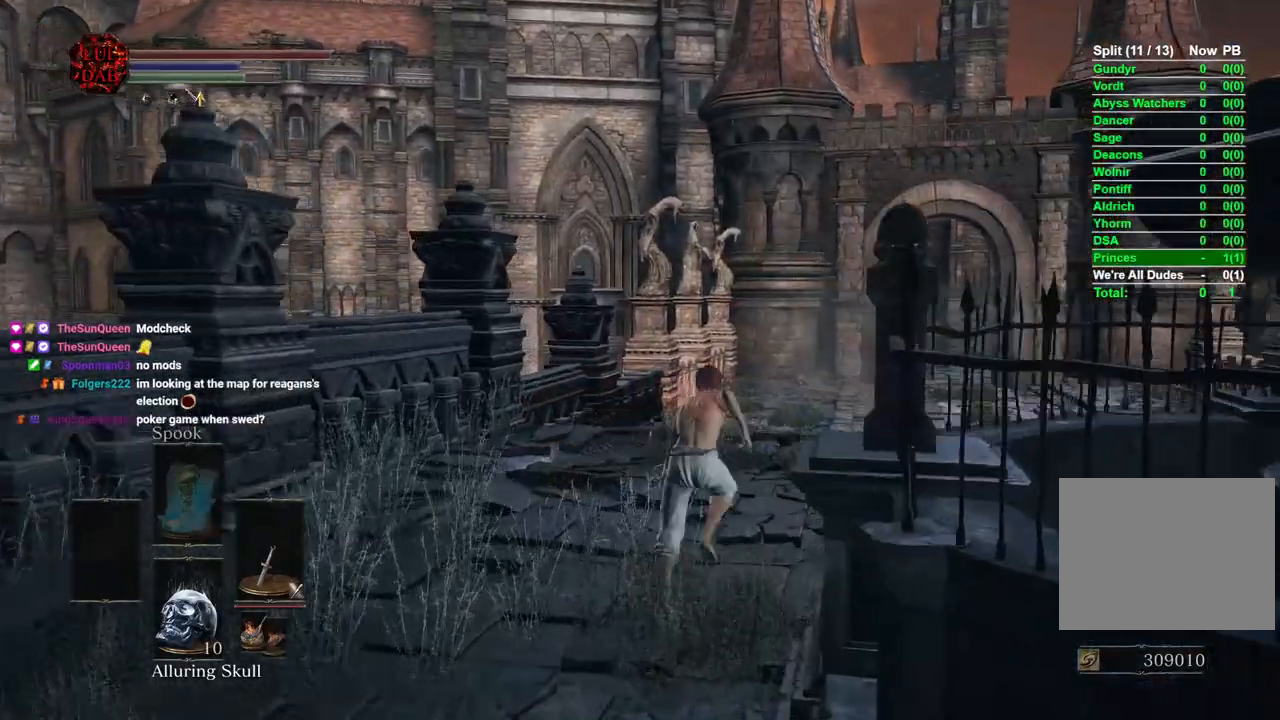
{"buttons": ["CIRCLE"], "left_stick": "up", "right_stick": "center", "events": []}
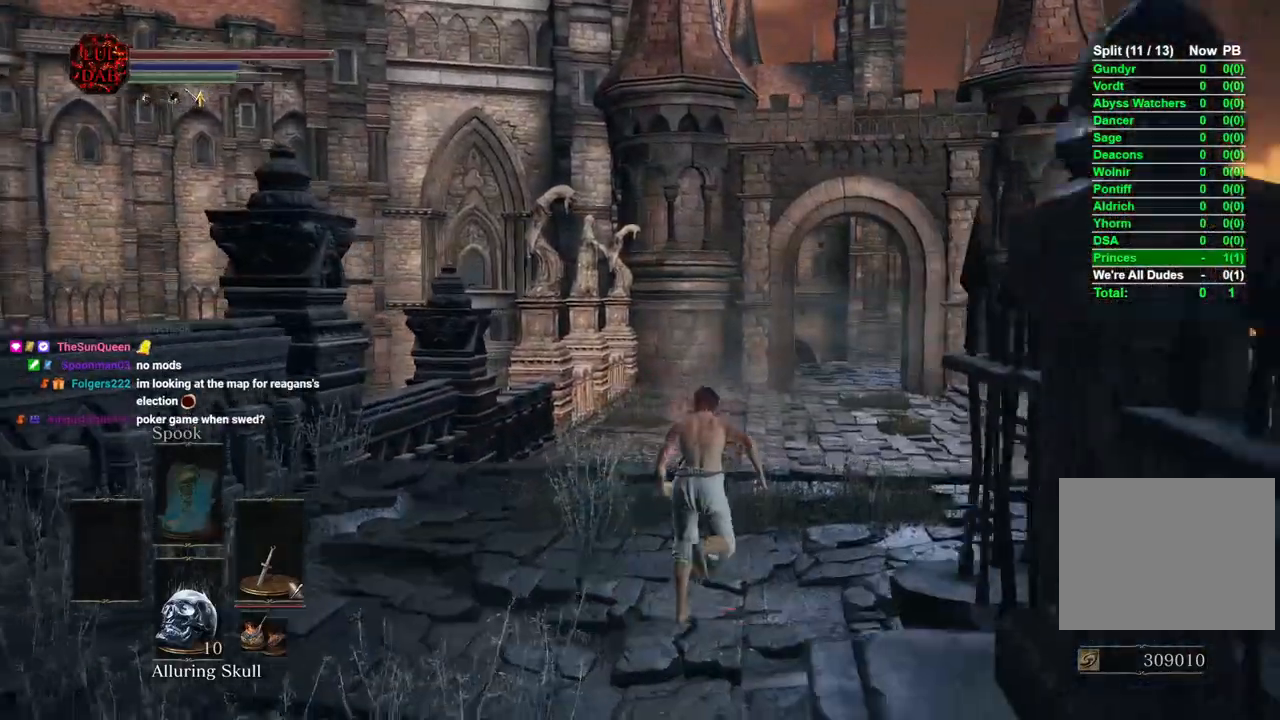
{"buttons": ["CIRCLE"], "left_stick": "up", "right_stick": "center", "events": []}
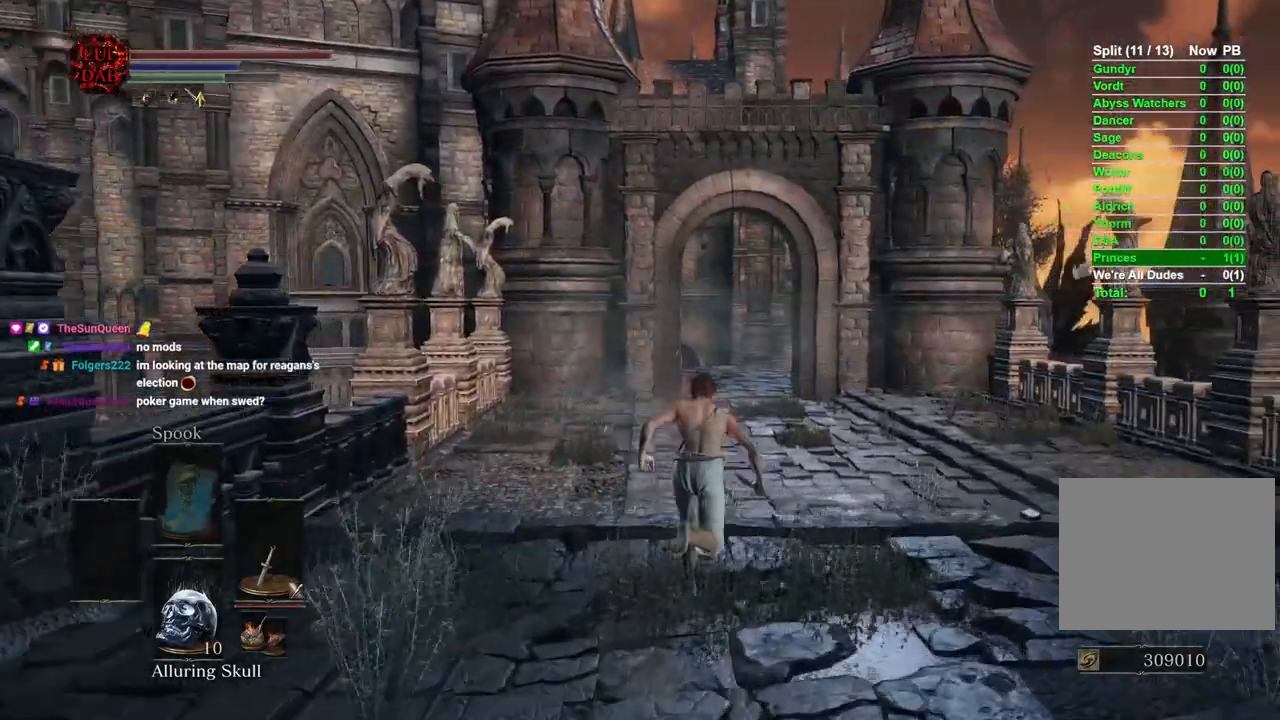
{"buttons": [], "left_stick": "up", "right_stick": "center", "events": [[417, "CIRCLE", "up"]]}
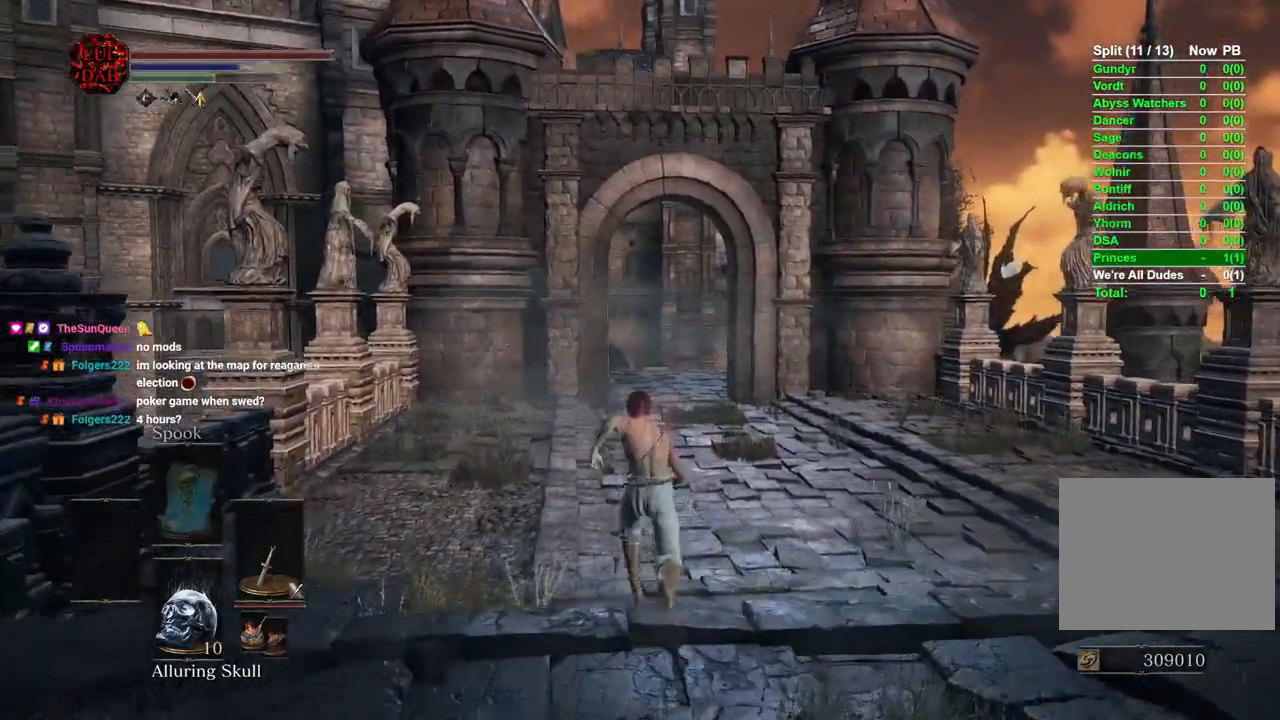
{"buttons": [], "left_stick": "up", "right_stick": "center", "events": []}
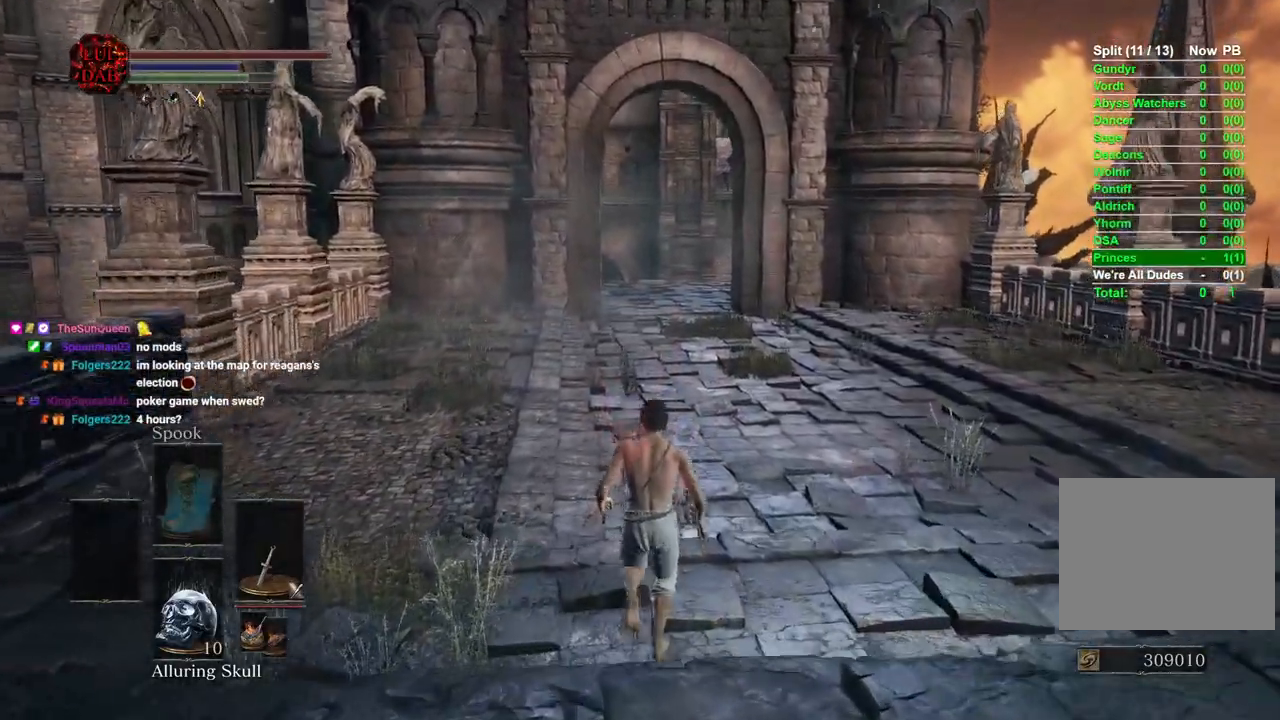
{"buttons": [], "left_stick": "up", "right_stick": "center", "events": [[150, "CIRCLE", "down"], [283, "CIRCLE", "up"]]}
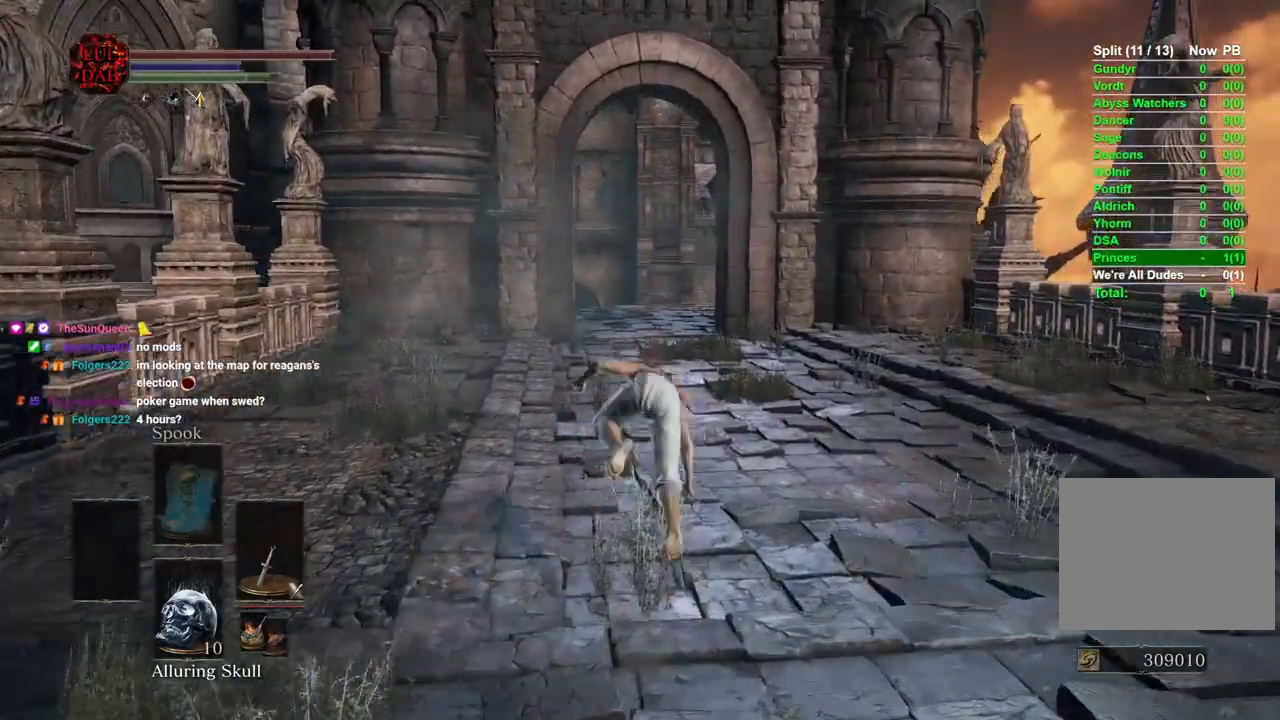
{"buttons": [], "left_stick": "up", "right_stick": "center", "events": []}
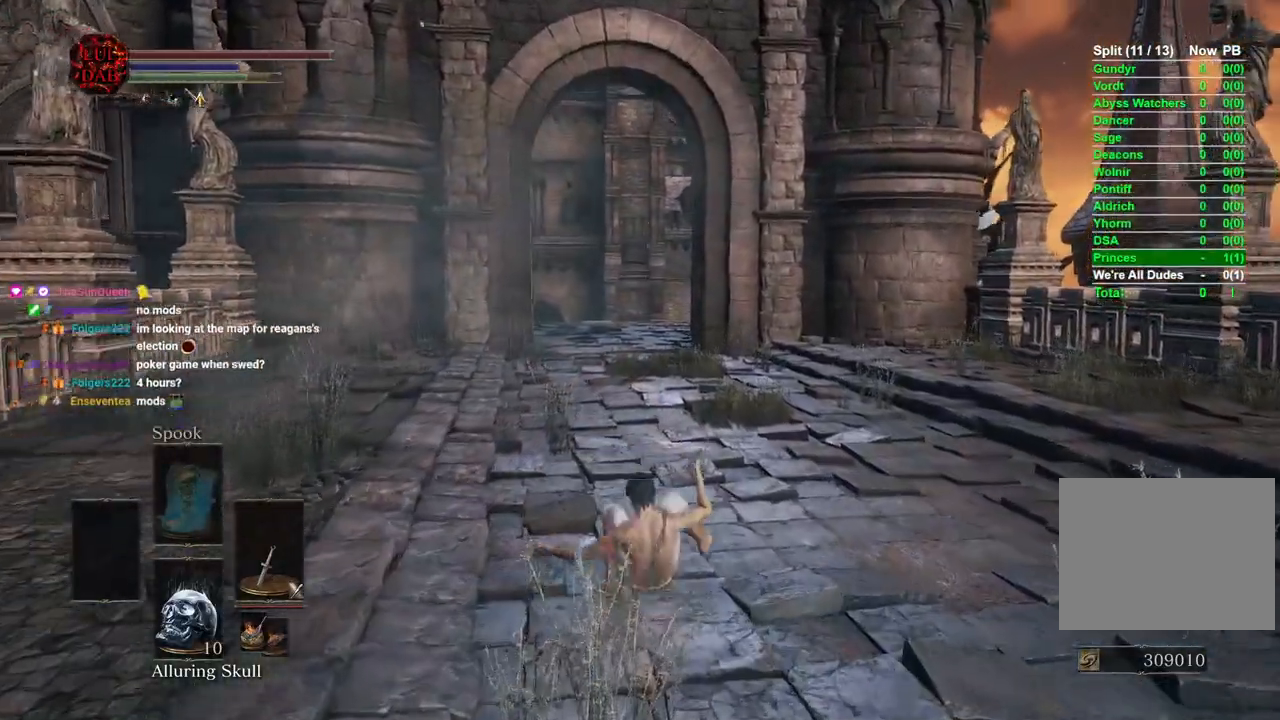
{"buttons": [], "left_stick": "up", "right_stick": "center", "events": []}
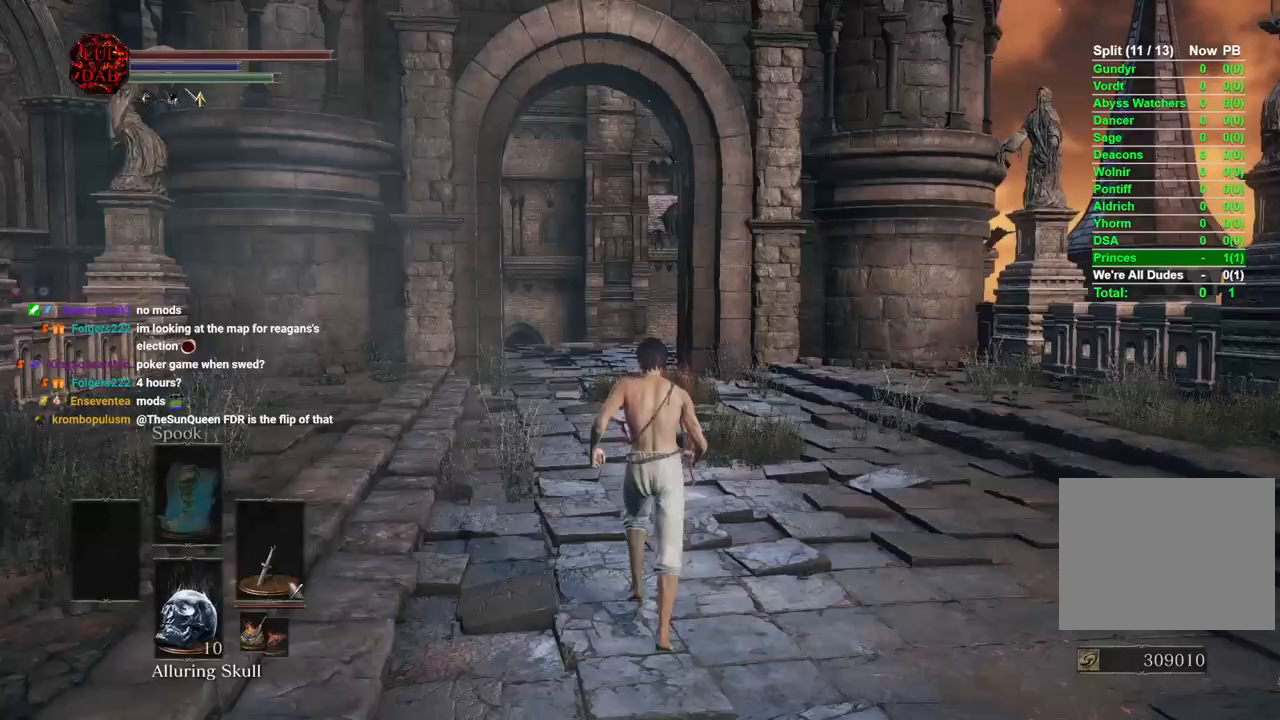
{"buttons": [], "left_stick": "up", "right_stick": "center", "events": []}
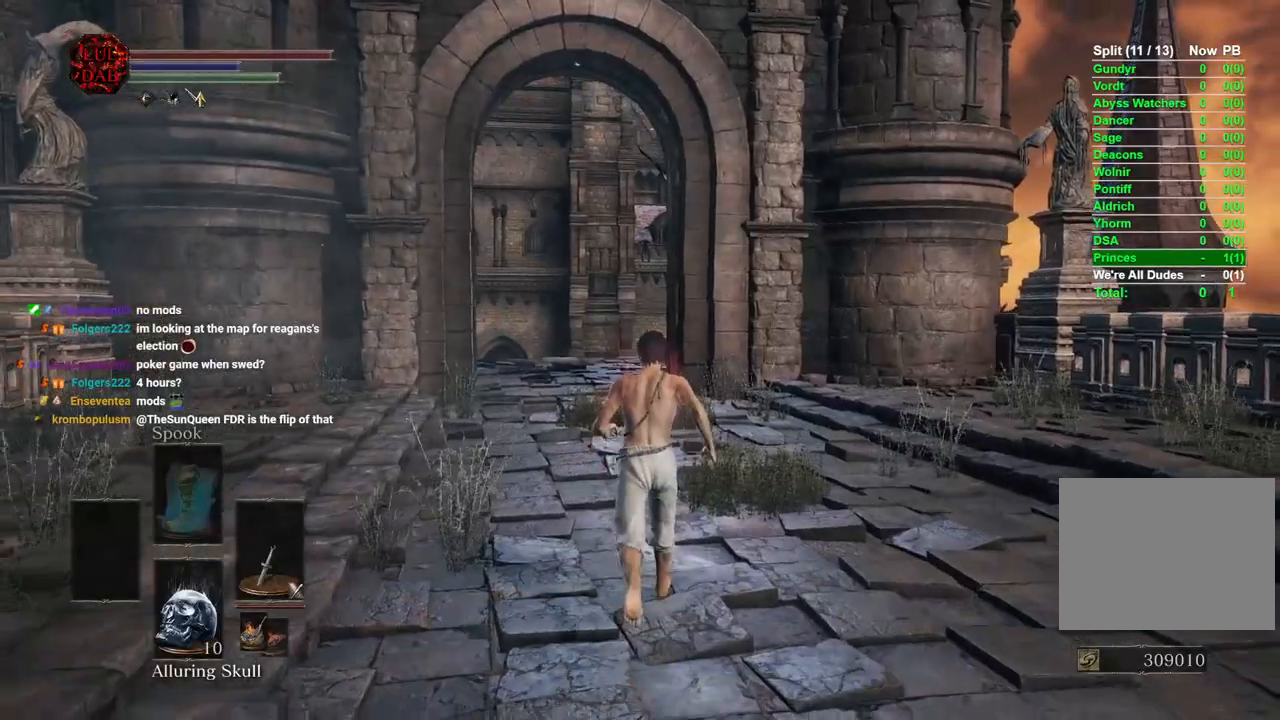
{"buttons": [], "left_stick": "up", "right_stick": "center", "events": []}
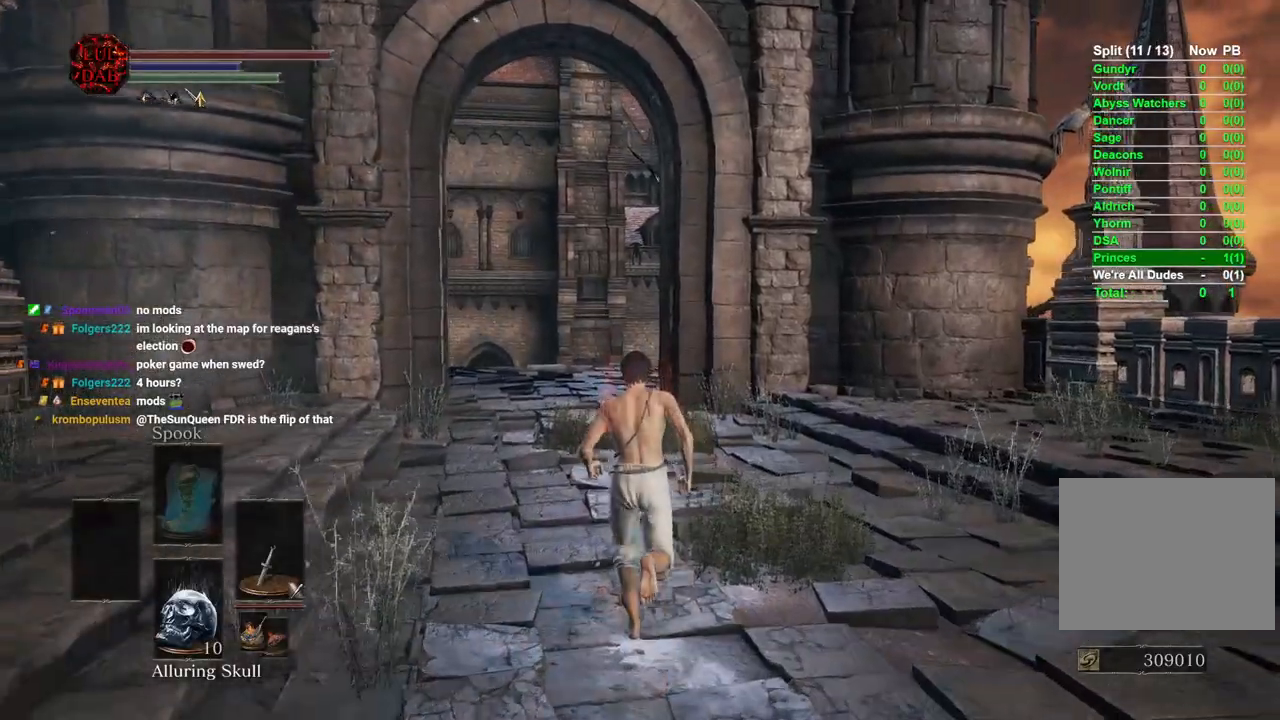
{"buttons": [], "left_stick": "up", "right_stick": "center", "events": []}
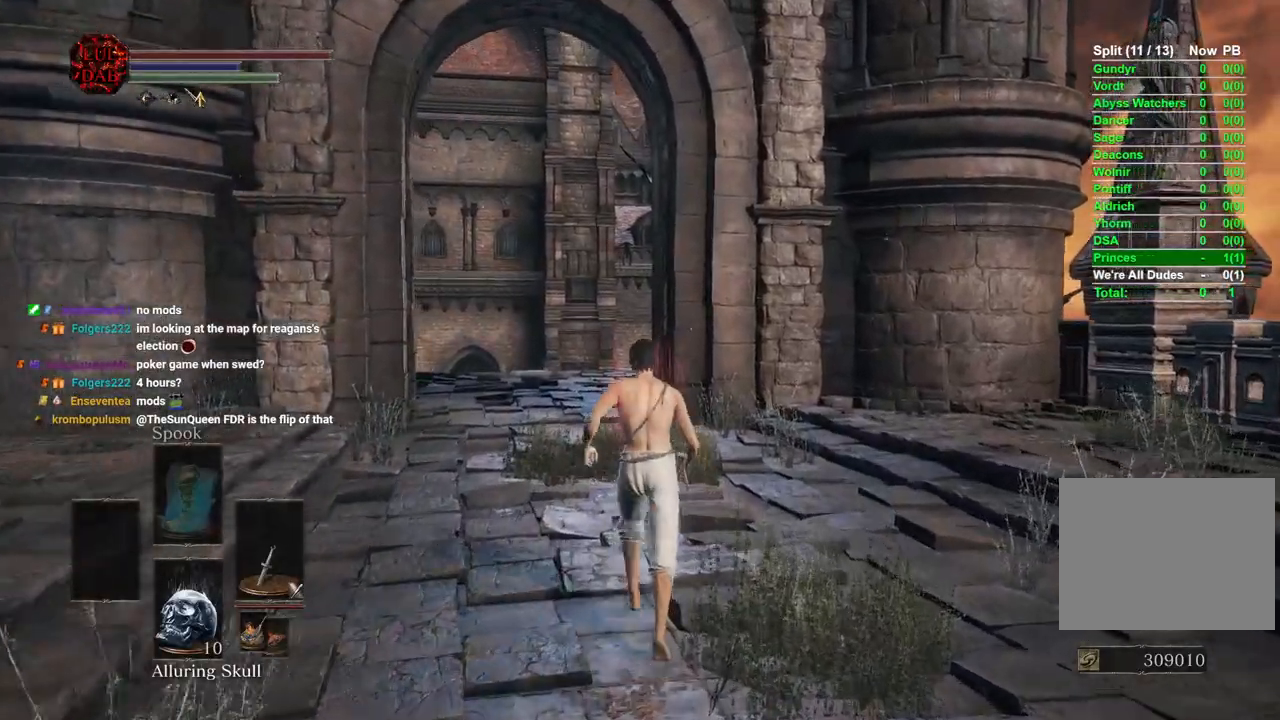
{"buttons": [], "left_stick": "up", "right_stick": "center", "events": []}
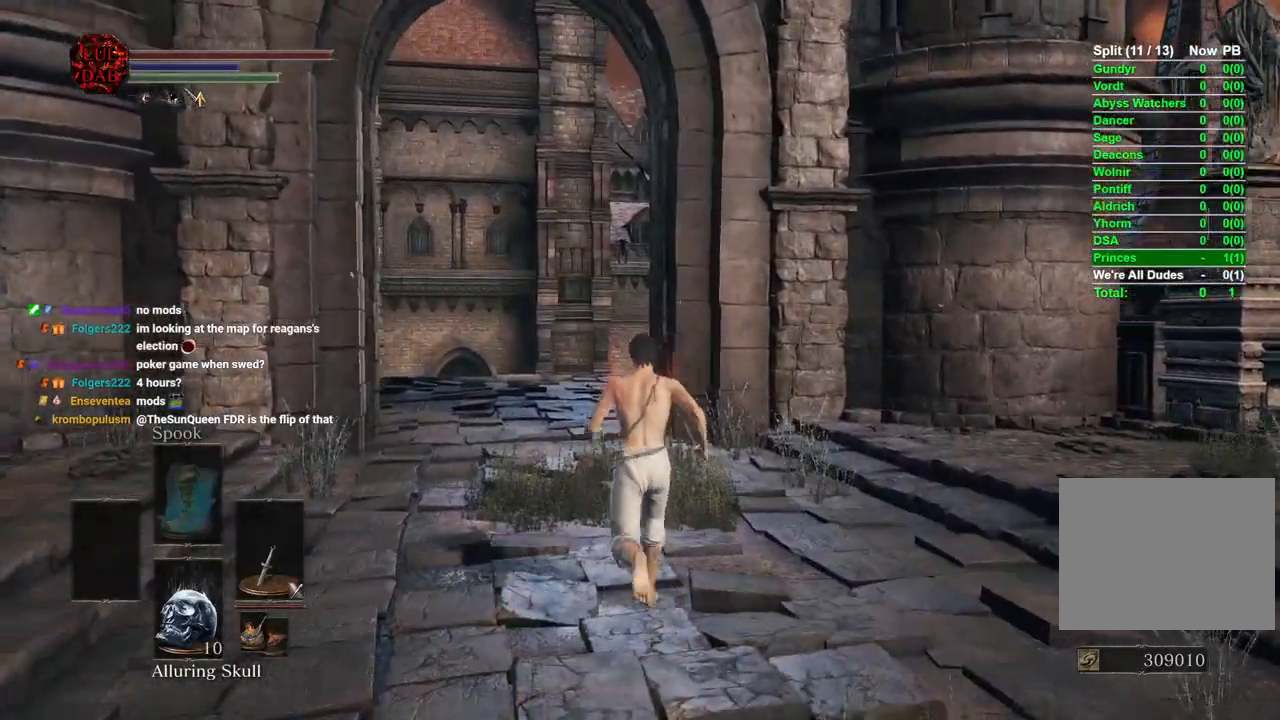
{"buttons": ["CIRCLE"], "left_stick": "up", "right_stick": "center"}
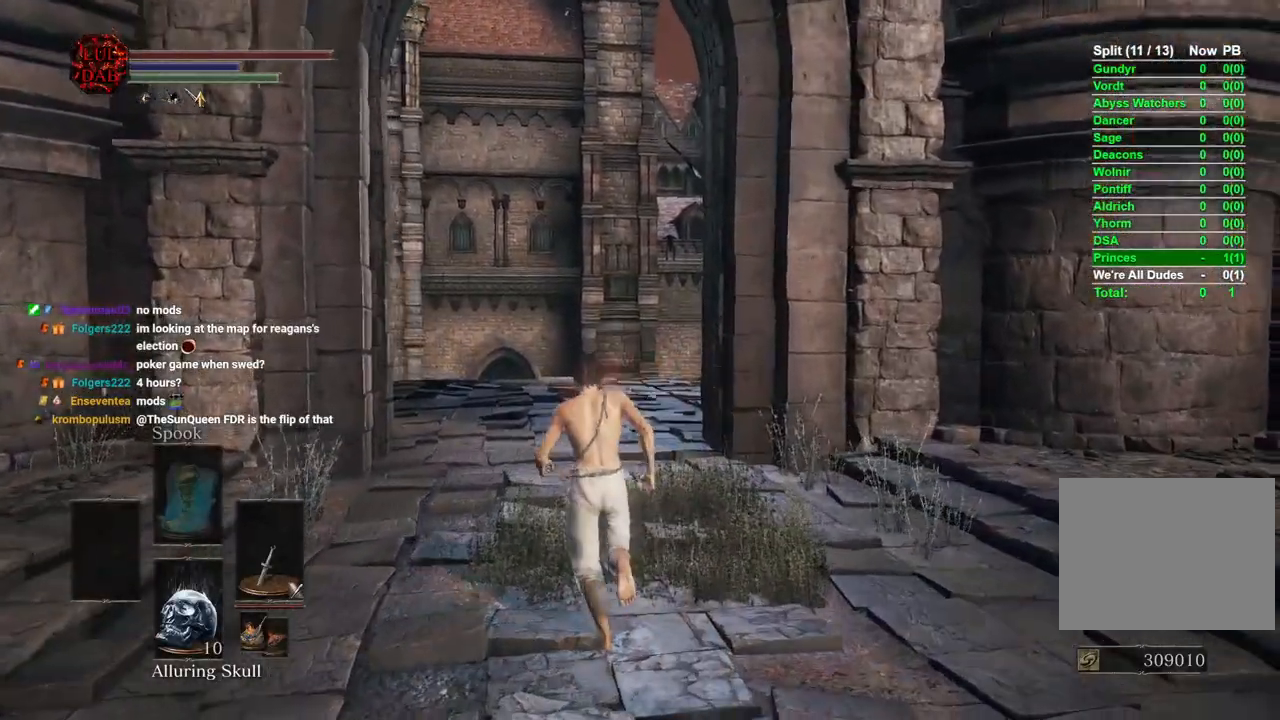
{"buttons": ["CIRCLE"], "left_stick": "up", "right_stick": "center", "events": []}
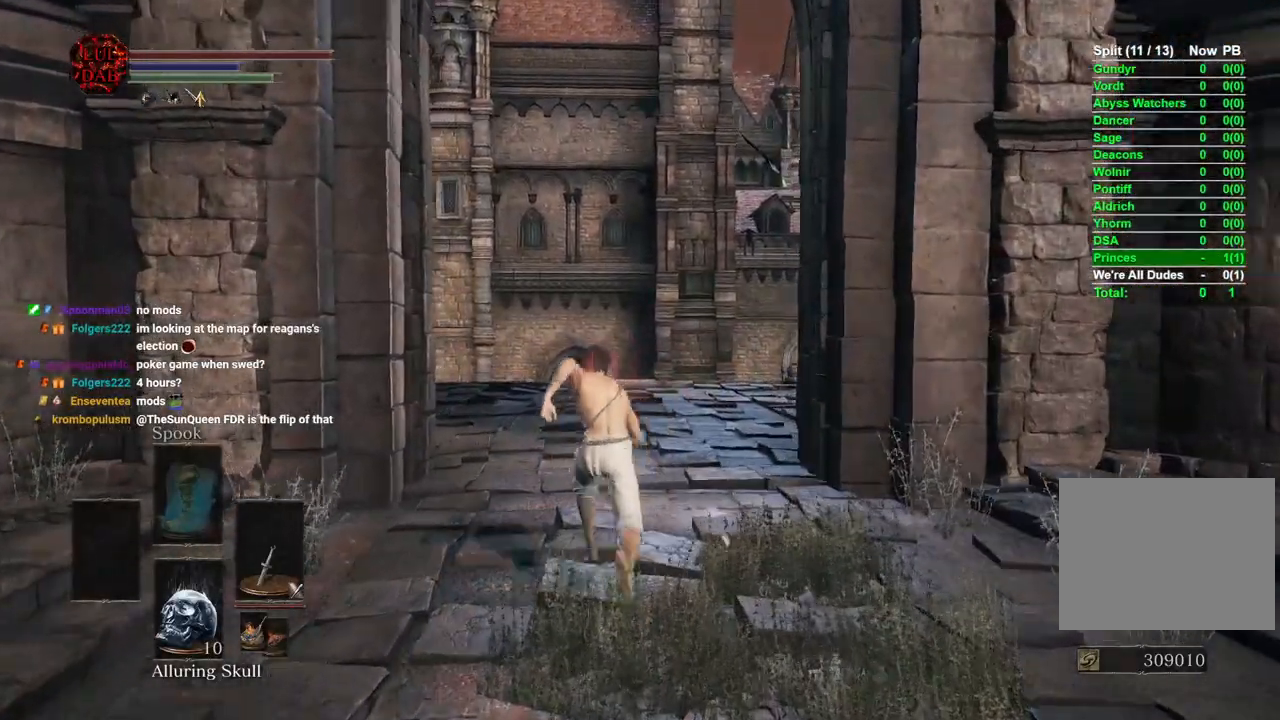
{"buttons": ["CIRCLE"], "left_stick": "up", "right_stick": "center", "events": []}